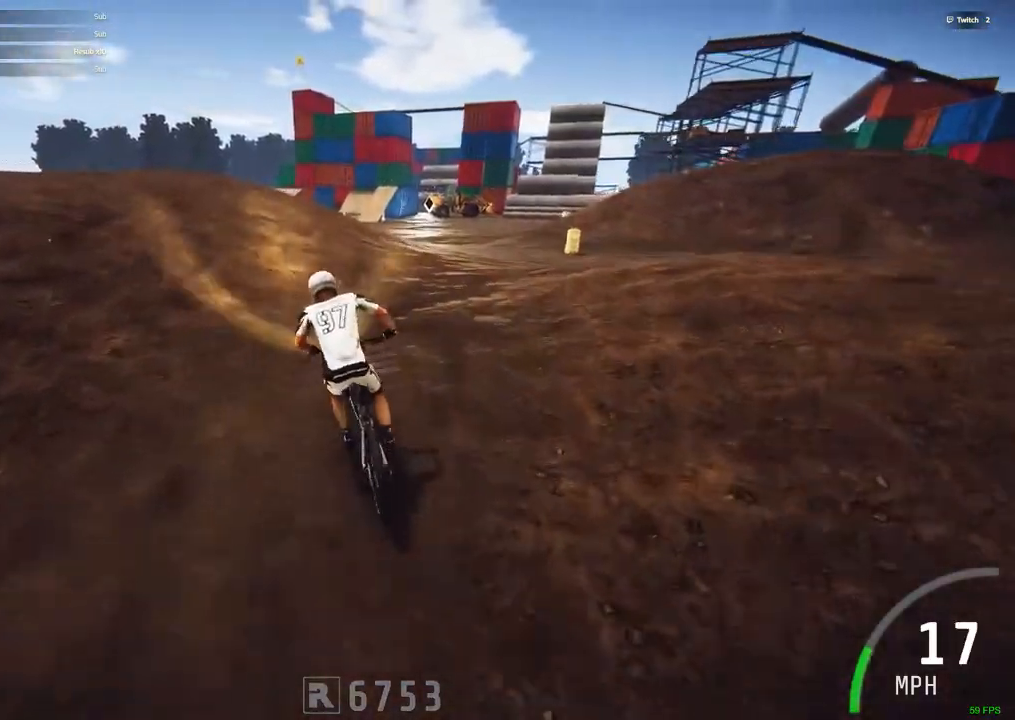
Gameplay with keyboard and mouse; each line is a JSON object with the keys and mouse buttons held at the frame after it. "events" lists presses ("down") and releases ("up") of ".", "/", "0", "1", "2", "3", "4", "5", "6", "7", "8", "9", "a", "alt_l", "alt_r", "b", "backslash", "backspace", "c", "caps_lock", "comma", "ctrl_l", "ctrl_r", "d", "down", "e", "equals", "escape", "f", "f1", "f10", "f11", "f12", "f2", "f3", "f4", "f5", "f6", "f7", "f8", "f9", "g", "h", "i", "j", "k", "l", "lbracket", "left", "m", "minus", "n", "num0", "num1", "num2", "num3", "num4", "num5", "num6", "num7", "num8", "num9", "o", "p", "q", "quote", "r", "rbracket", "return", "right", "s", "semicolon", "shift_l", "shift_r", "space", "super", "t", "tab", "tilde", "u", "up", "v", "w", "x", "y", "z", "mouse_left", "mouse_wheel" and "mouse_right" between this image and that frame as [ms after this image, input, new state], when the widget could be followed in between. "mouse_left", "mouse_wheel", "mouse_right" = the "left", "wheel", "right" buttons of the "mouse" list. No other keys are recorded. "wheel" means that the mouse wheel is clicked or scrolled. Mouse movement is not recorded.
{"keys": [], "mouse": [], "events": [[284, "ctrl_r", "up"]]}
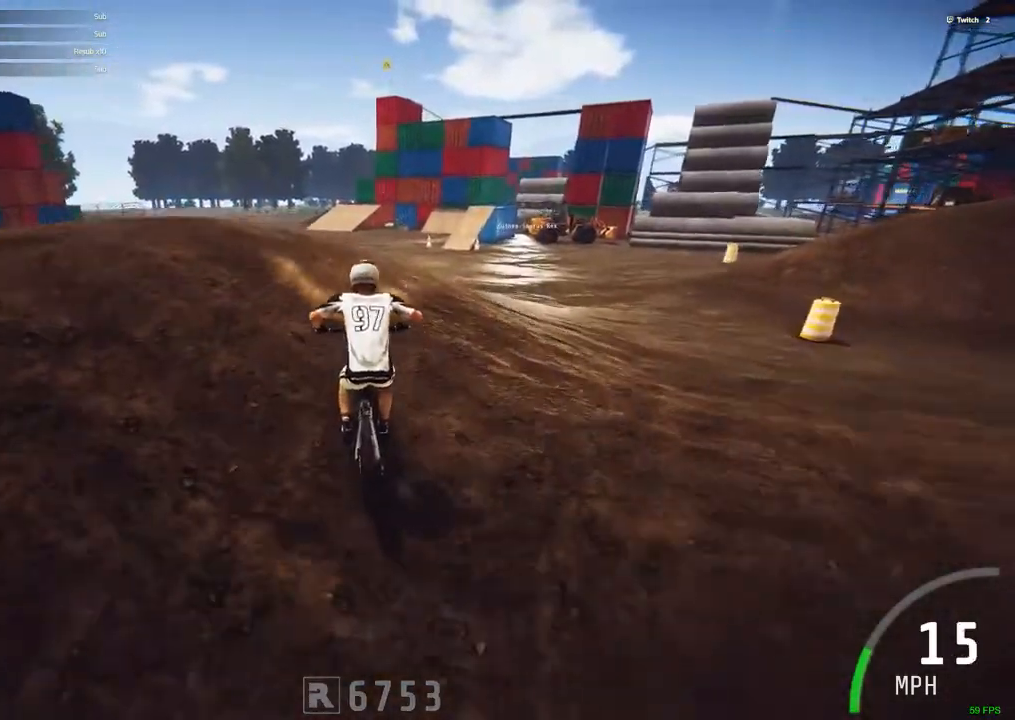
{"keys": ["alt_r"], "mouse": [], "events": [[100, "alt_r", "down"]]}
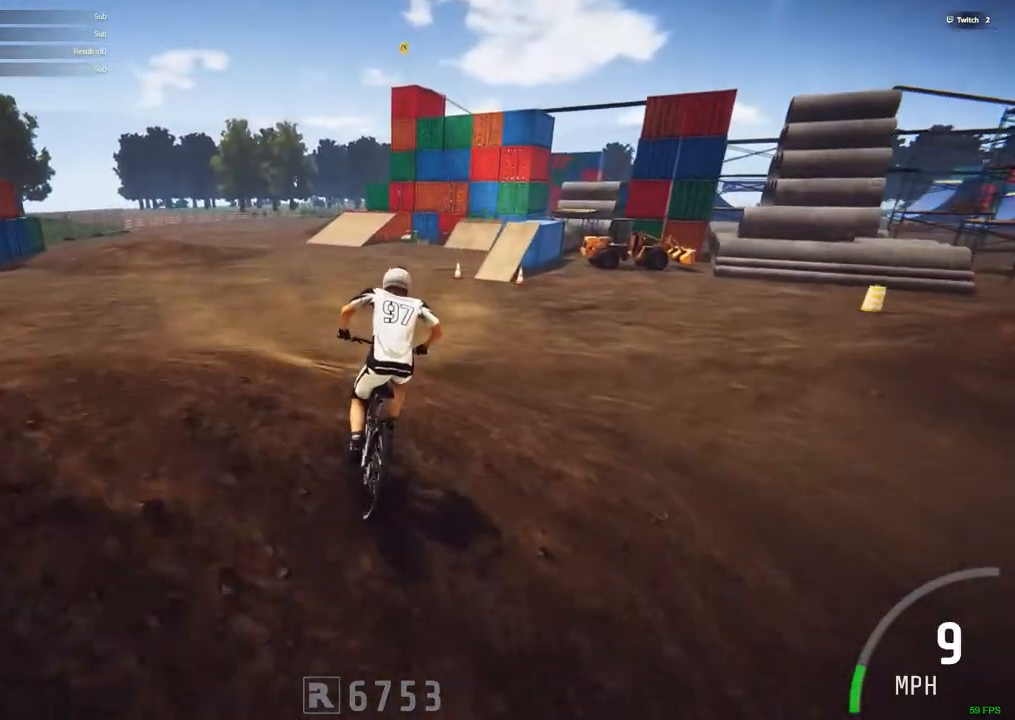
{"keys": ["m"], "mouse": [], "events": [[217, "alt_r", "up"], [400, "m", "down"]]}
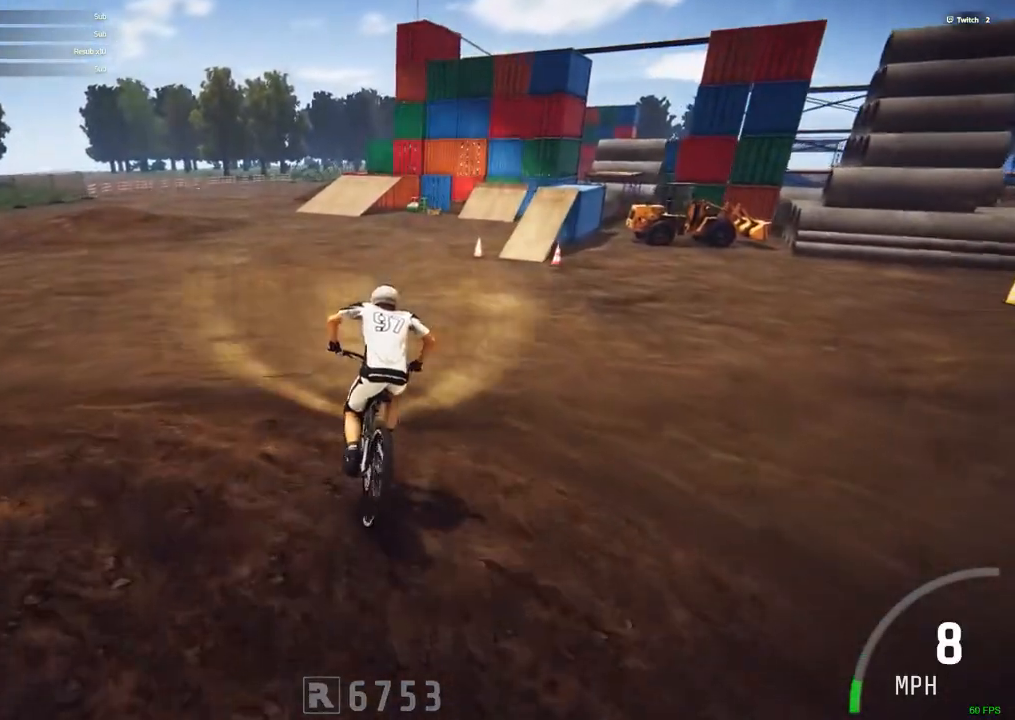
{"keys": ["ctrl_r"], "mouse": [], "events": [[50, "ctrl_r", "down"], [84, "m", "up"]]}
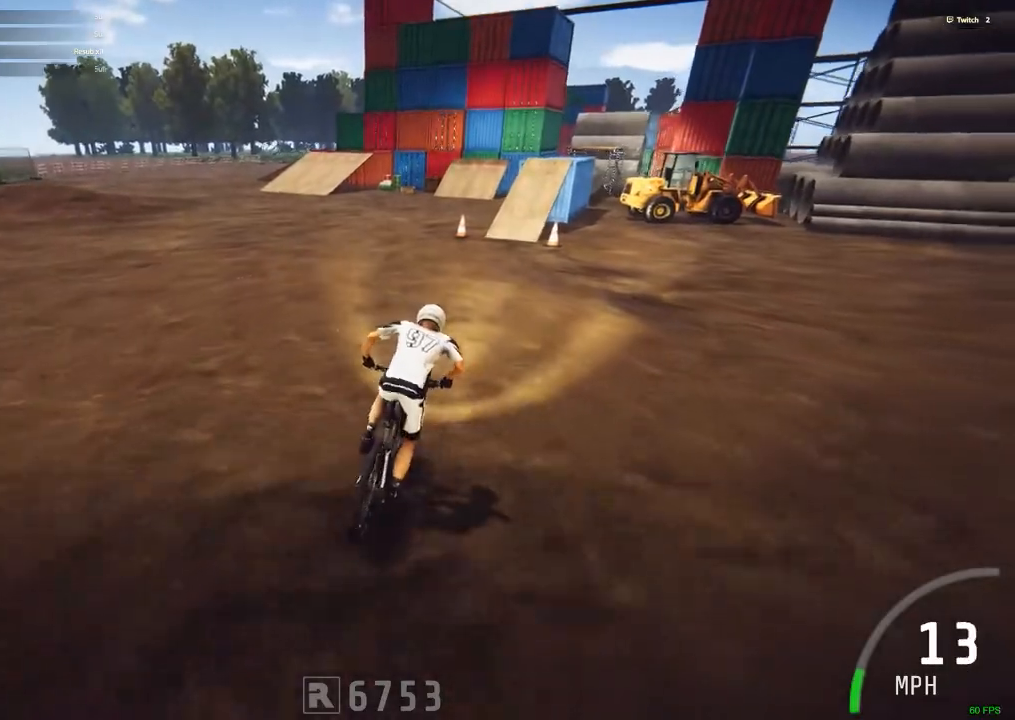
{"keys": [], "mouse": [], "events": [[17, "ctrl_r", "up"]]}
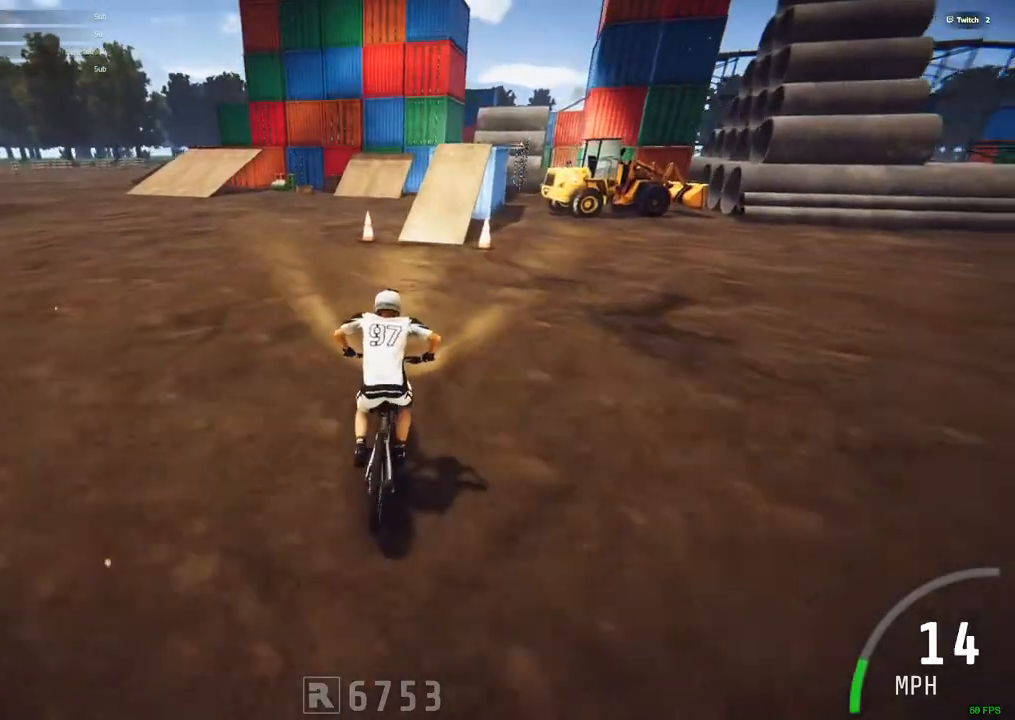
{"keys": [], "mouse": [], "events": [[217, "m", "down"], [267, "m", "up"]]}
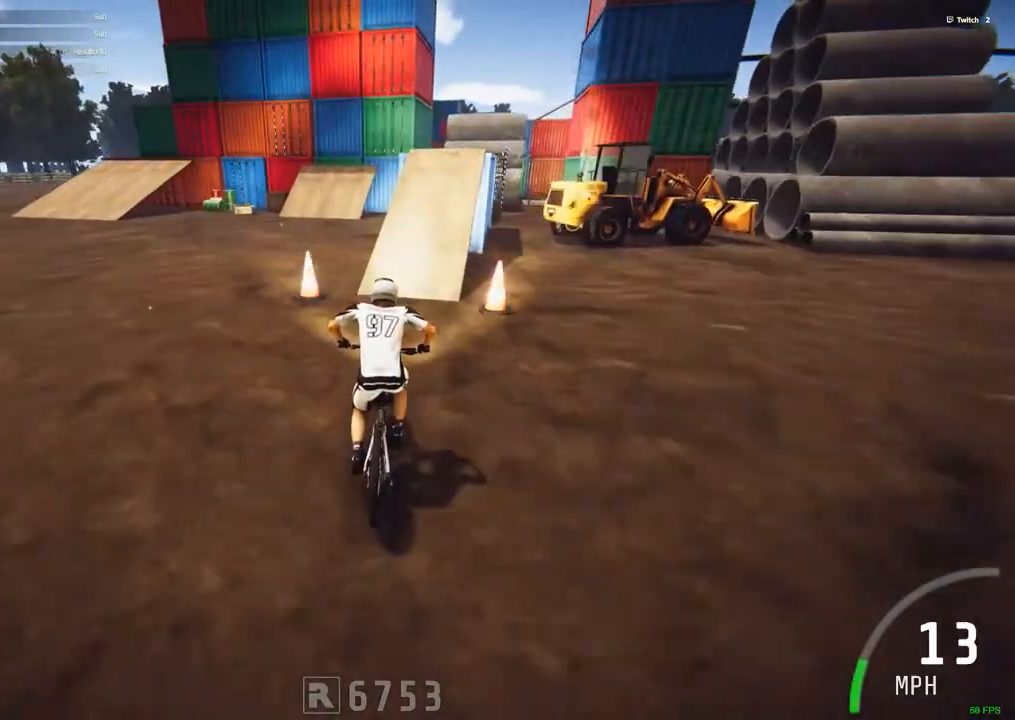
{"keys": [], "mouse": [], "events": [[184, "m", "down"], [317, "m", "up"]]}
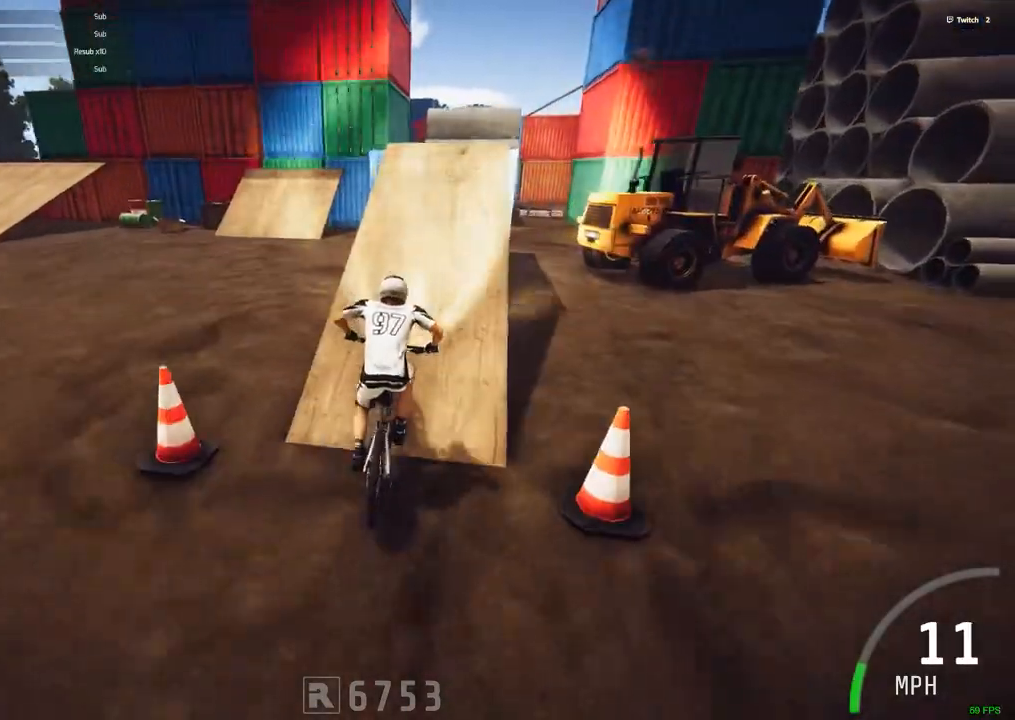
{"keys": [], "mouse": [], "events": [[250, "m", "down"], [300, "m", "up"]]}
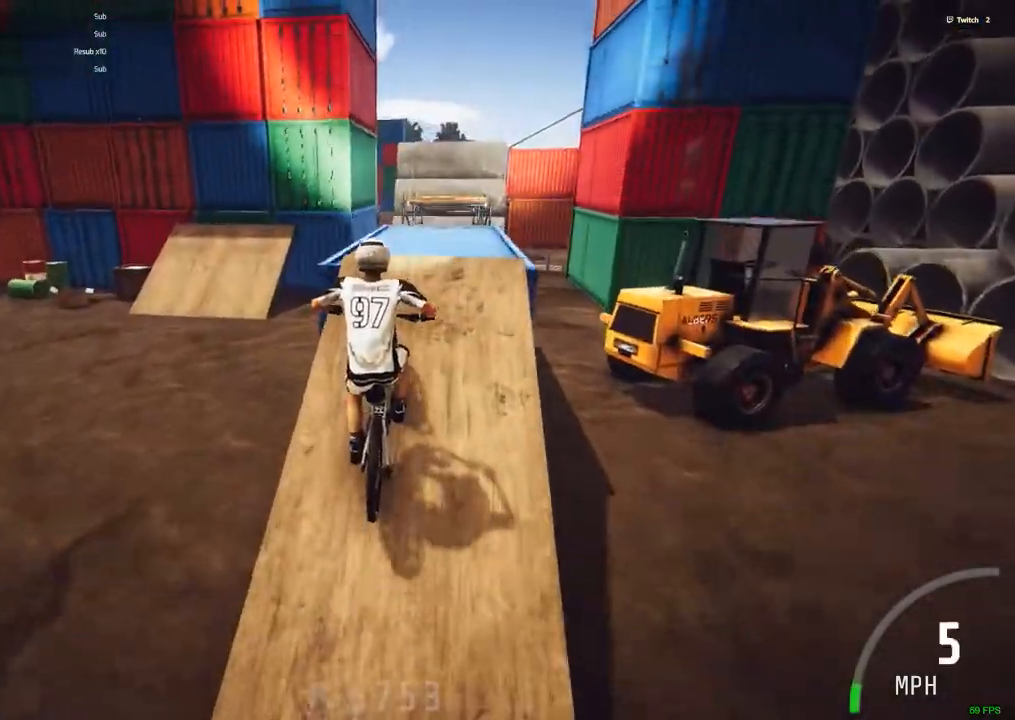
{"keys": [], "mouse": [], "events": [[167, "ctrl_r", "down"], [267, "m", "down"], [300, "m", "up"], [500, "ctrl_r", "up"]]}
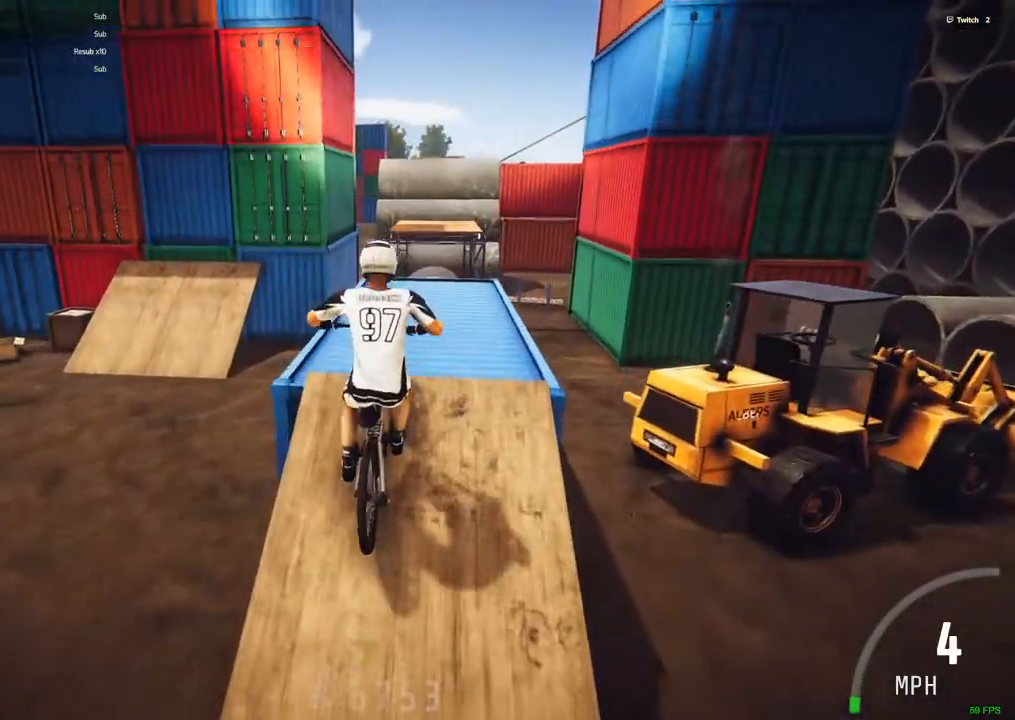
{"keys": ["ctrl_r"], "mouse": [], "events": [[284, "m", "down"], [317, "m", "up"], [417, "ctrl_r", "down"]]}
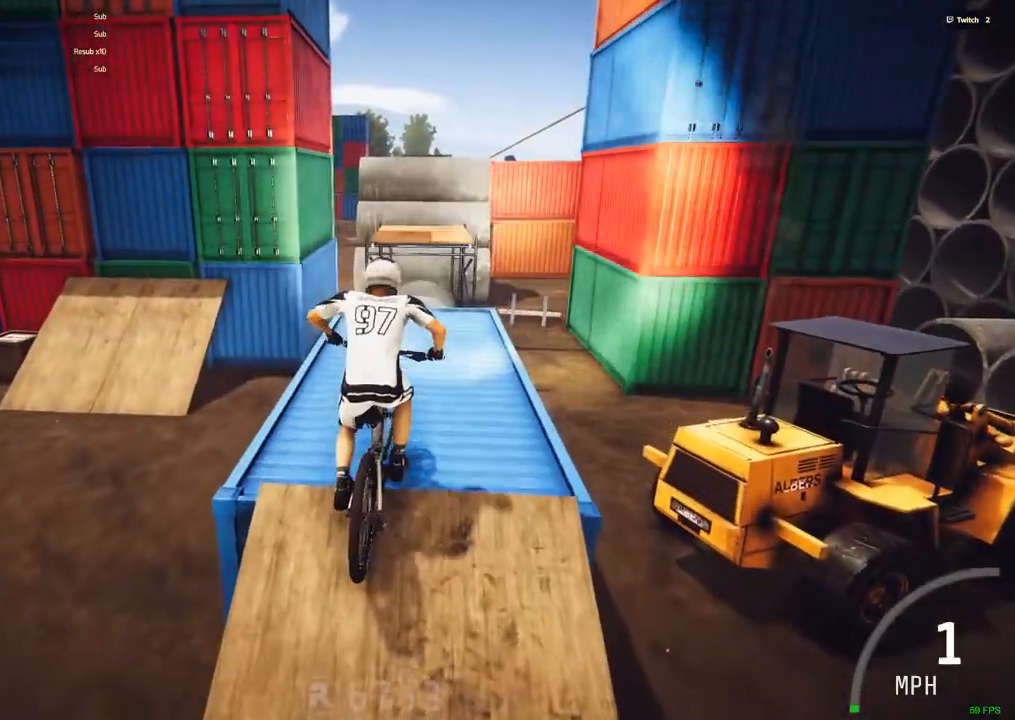
{"keys": ["ctrl_r"], "mouse": [], "events": [[150, "ctrl_r", "up"], [484, "ctrl_r", "down"]]}
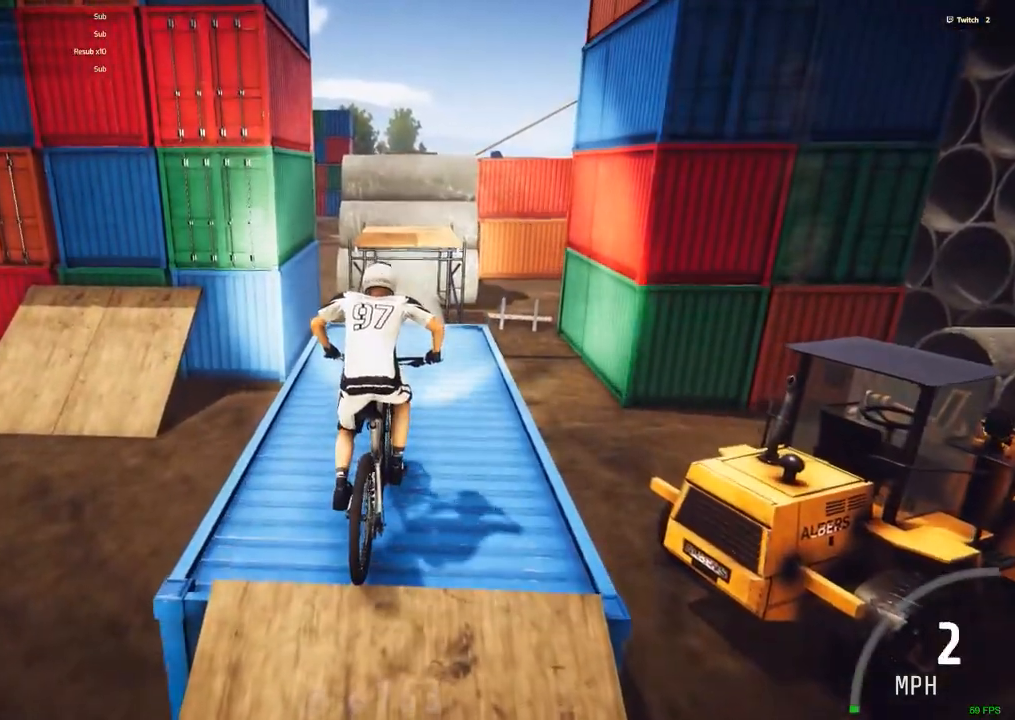
{"keys": [], "mouse": [], "events": [[450, "ctrl_r", "up"]]}
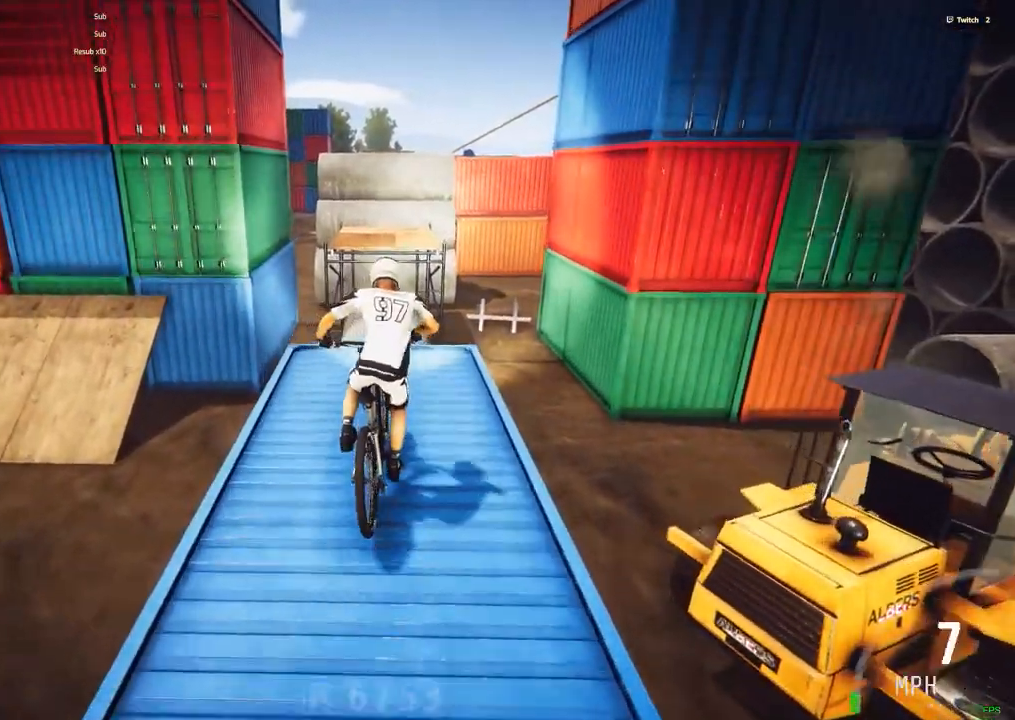
{"keys": [], "mouse": []}
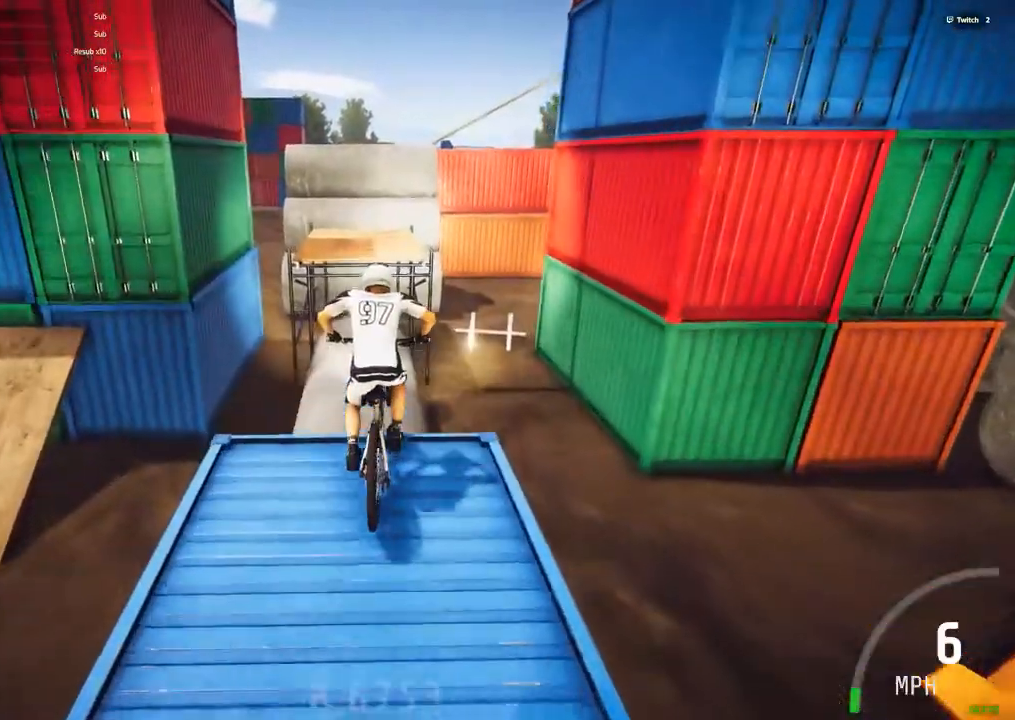
{"keys": ["space"], "mouse": [], "events": [[67, "c", "down"], [100, "c", "up"], [484, "space", "down"]]}
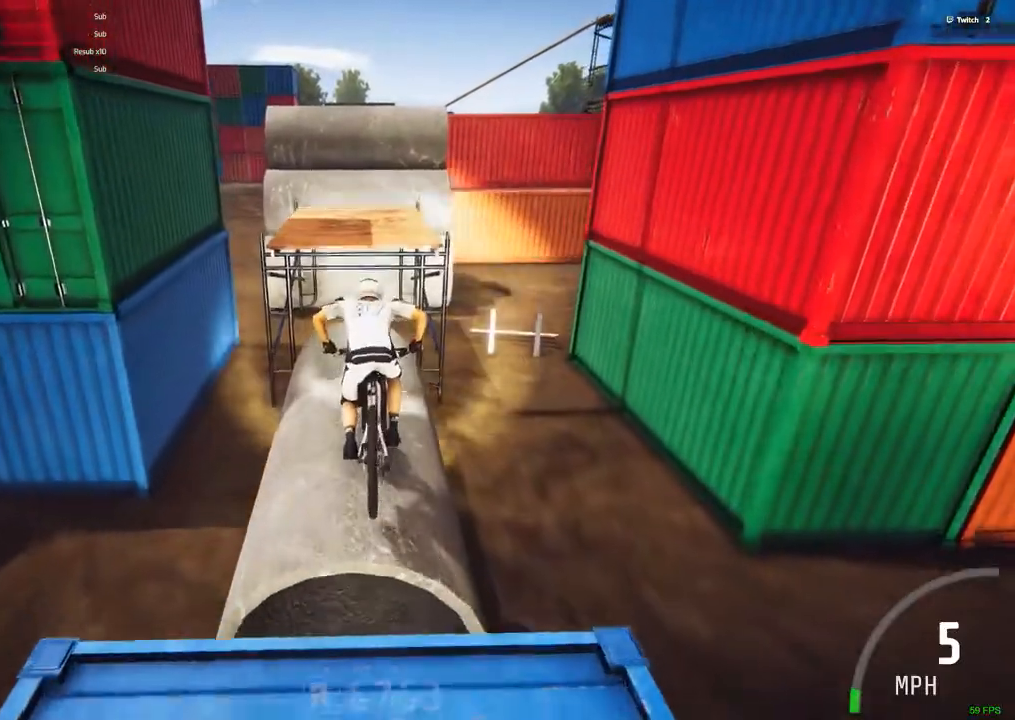
{"keys": ["space"], "mouse": [], "events": []}
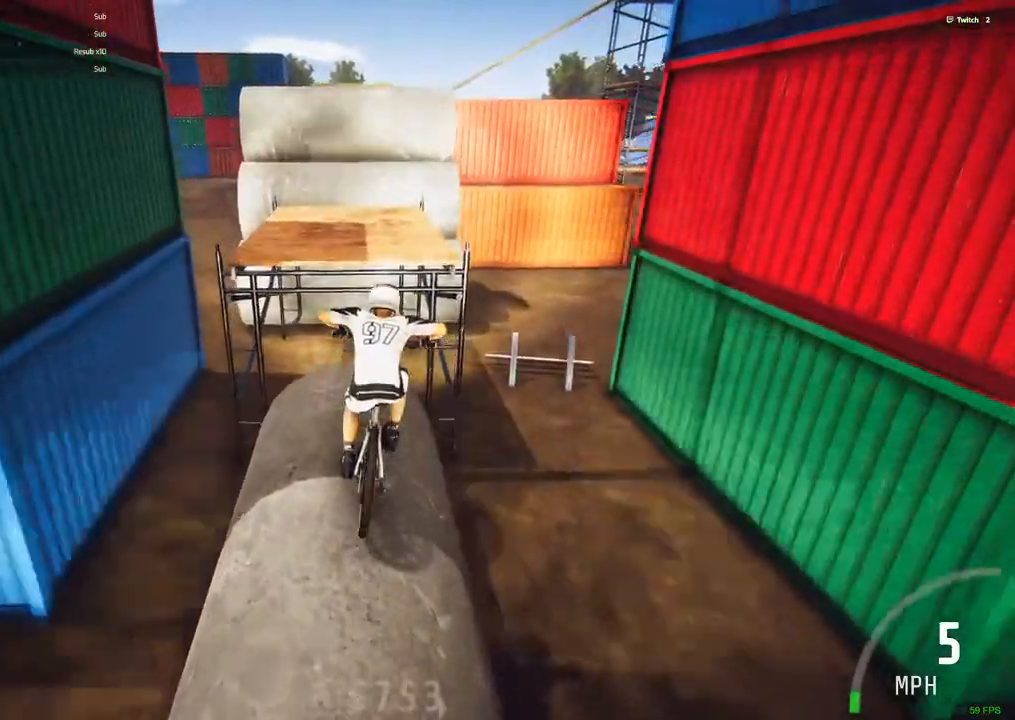
{"keys": [], "mouse": [], "events": [[34, "space", "up"]]}
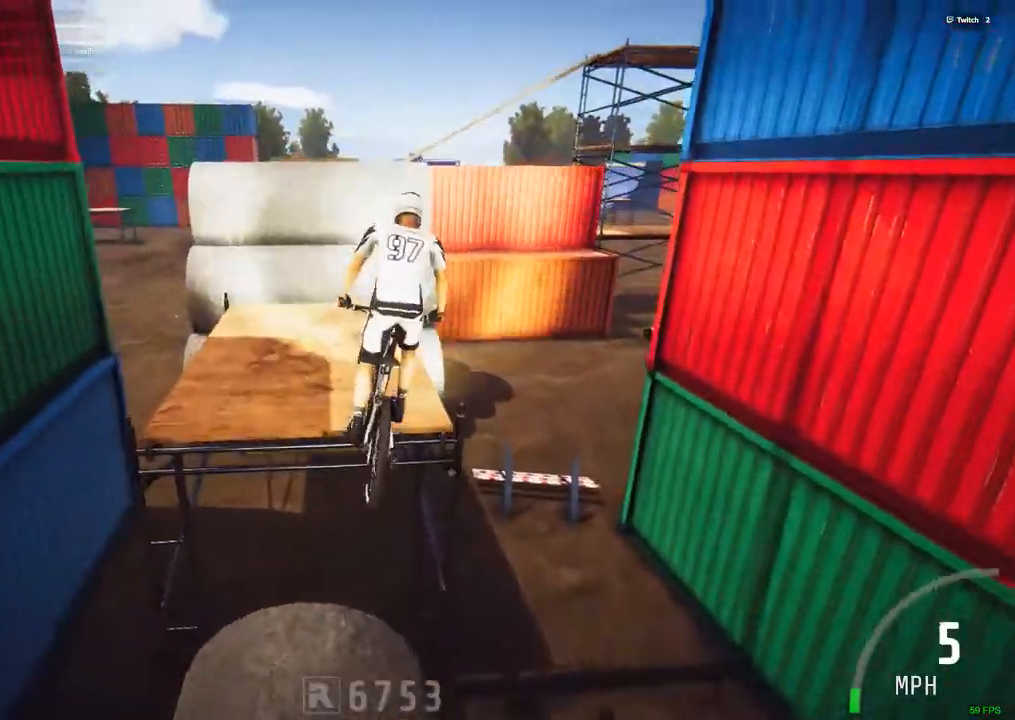
{"keys": [], "mouse": [], "events": [[17, "c", "down"], [200, "c", "up"]]}
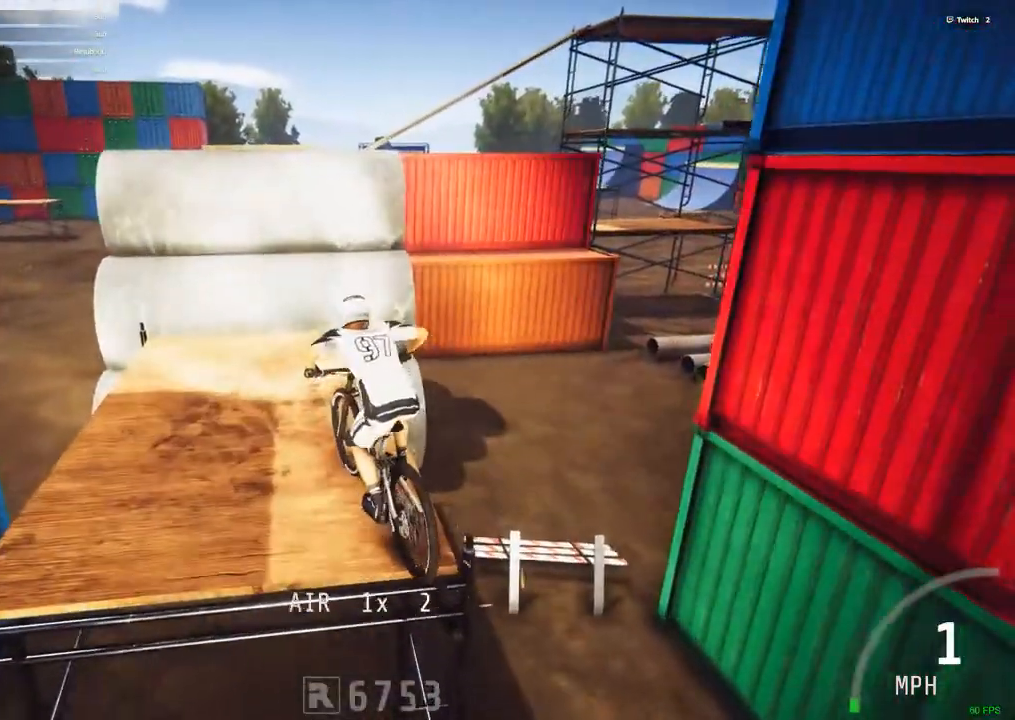
{"keys": [], "mouse": [], "events": []}
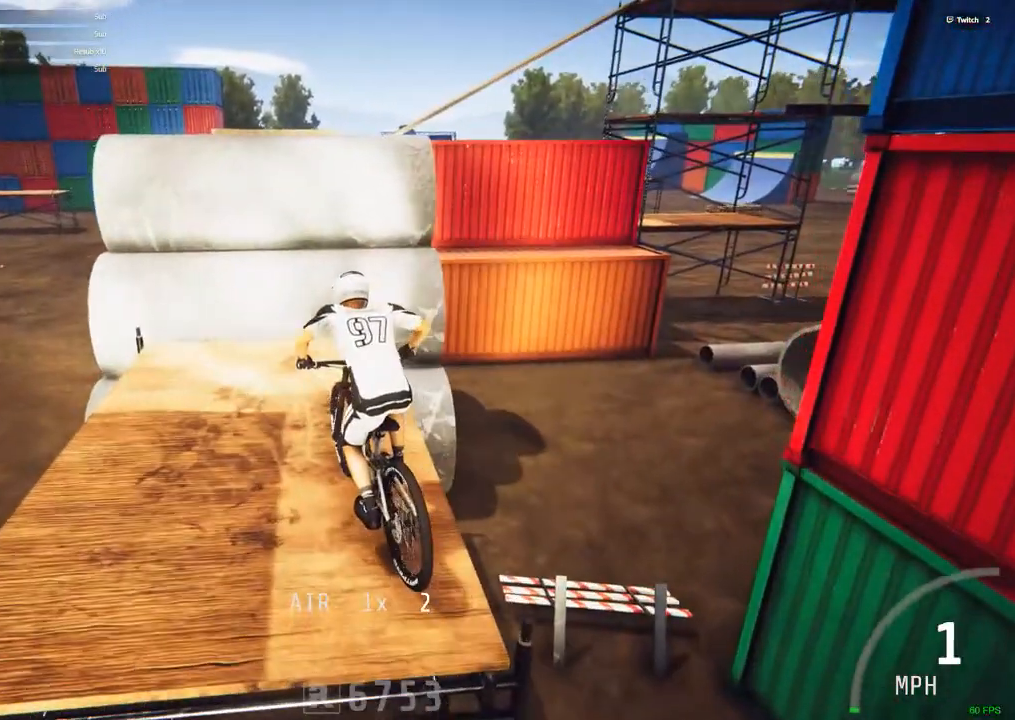
{"keys": ["ctrl_r"], "mouse": [], "events": [[184, "ctrl_r", "down"]]}
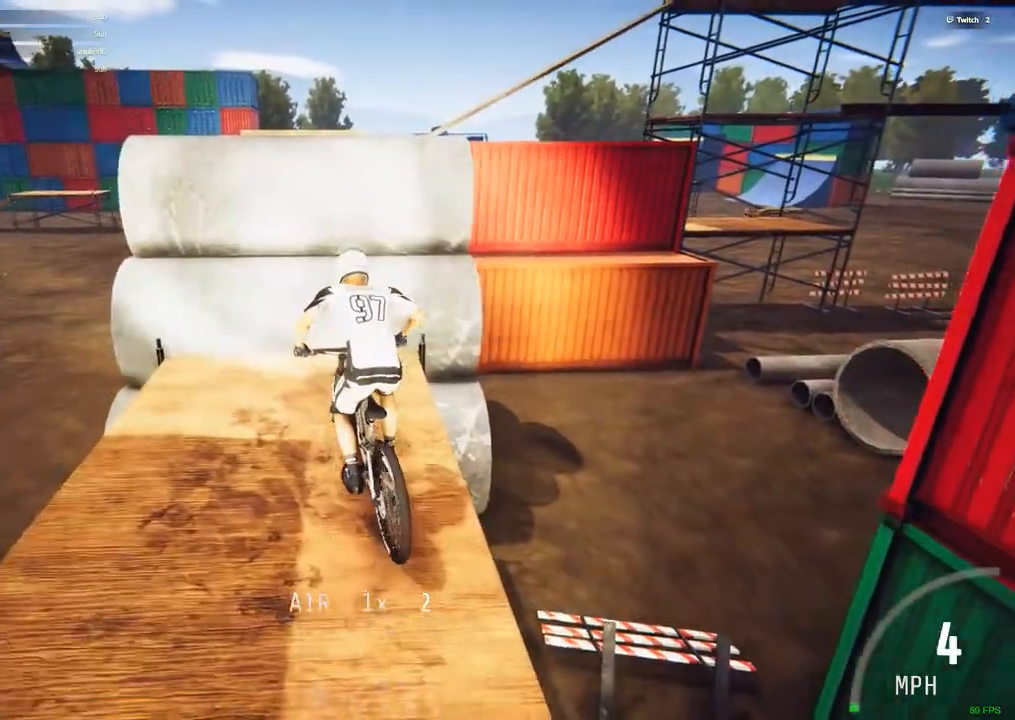
{"keys": ["comma"], "mouse": [], "events": [[100, "ctrl_r", "up"], [200, "space", "down"], [384, "comma", "down"], [484, "space", "up"]]}
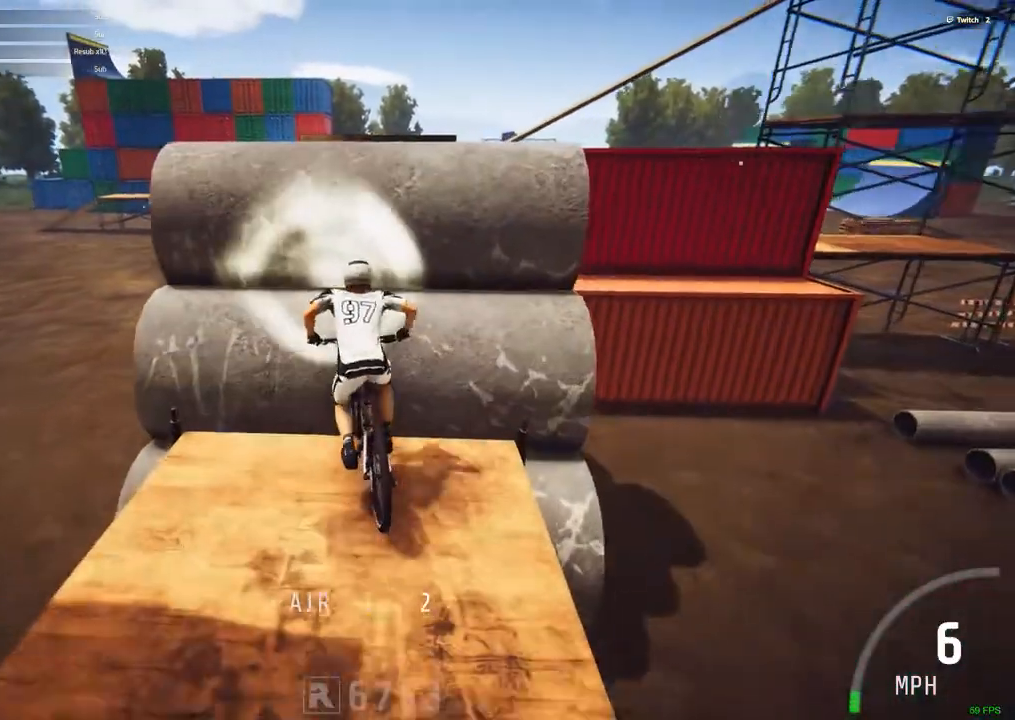
{"keys": [], "mouse": [], "events": [[217, "comma", "up"]]}